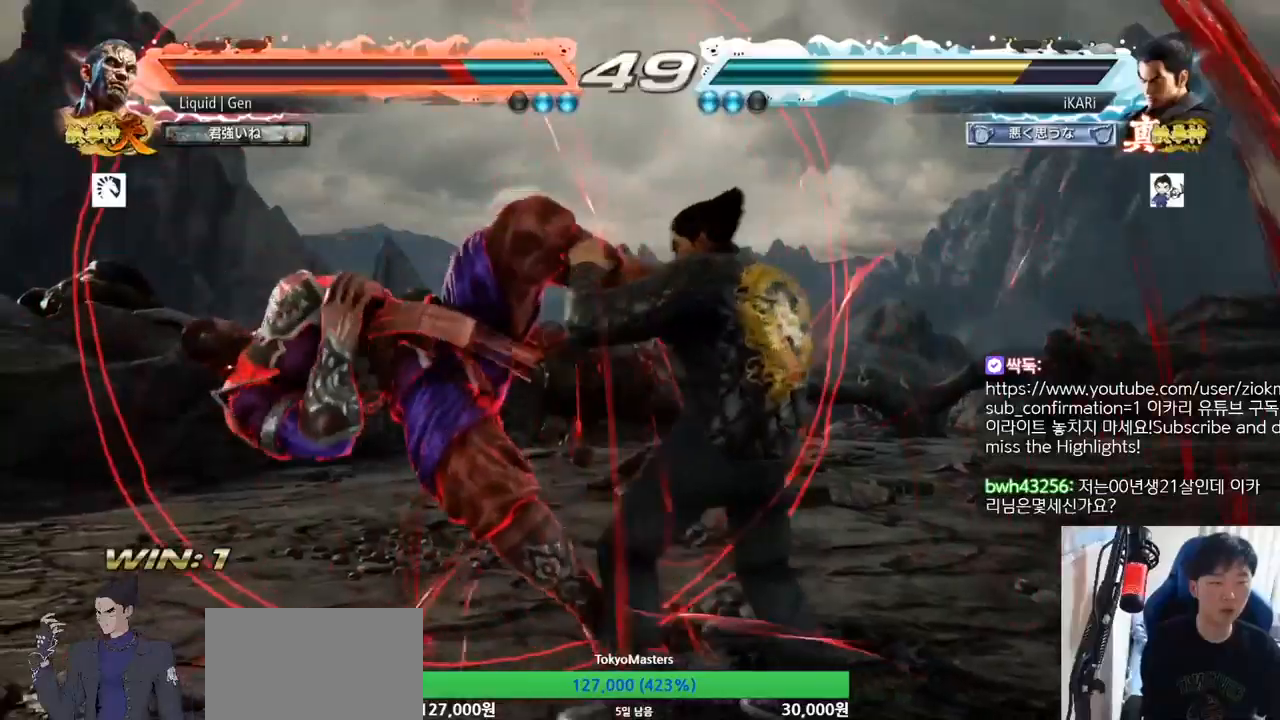
Gameplay with a controller (arcade stick); each line is a JSON object with the inputs held at the frame after it (dt_ms = milliseconds from this image to that frame). "button_events" lists button changes between this image and that frame as [ms after this image, input, new state], when the widget could be followed in between (sticks are given only as held states). Not read: L3 R3 other_buttons.
{"dt_ms": 500, "buttons": [], "left_stick": "down-left", "button_events": [[67, "CIRCLE", "down"], [133, "CIRCLE", "up"], [400, "TRIANGLE", "down"], [467, "TRIANGLE", "up"]]}
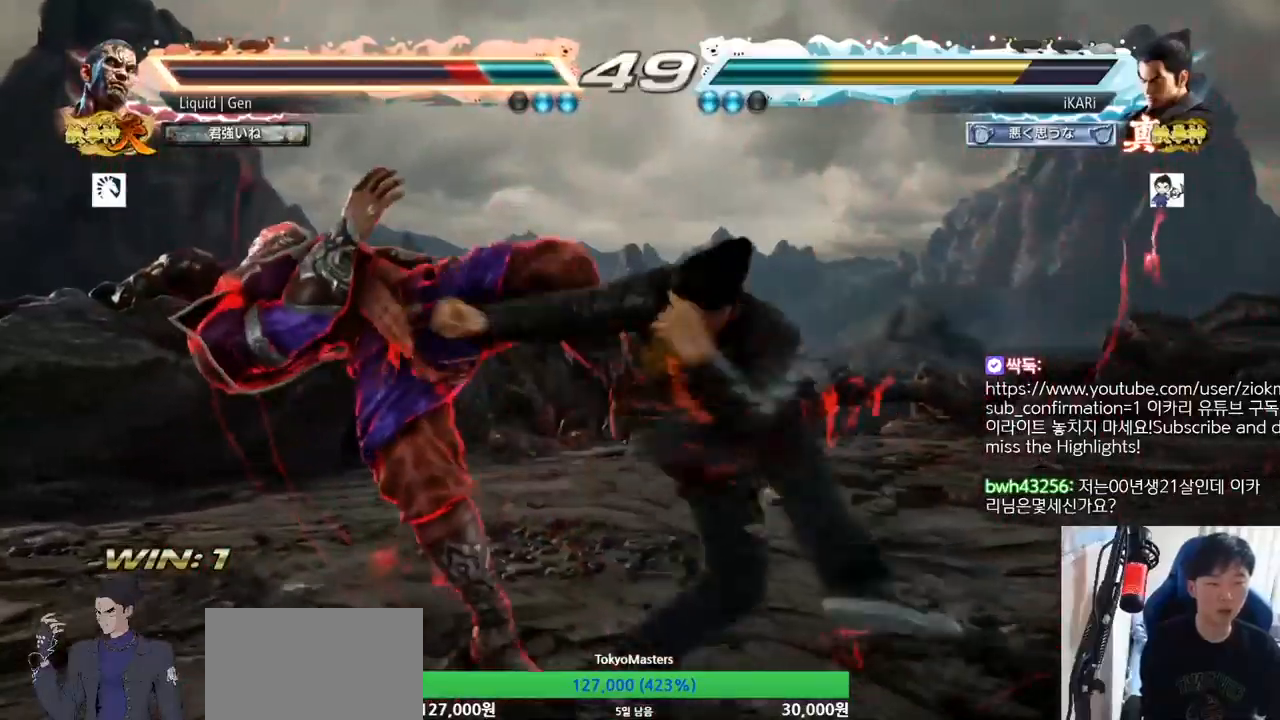
{"dt_ms": 1000, "buttons": ["SQUARE"], "left_stick": "down-left", "button_events": [[100, "TRIANGLE", "down"], [233, "TRIANGLE", "up"], [800, "CIRCLE", "down"], [867, "CIRCLE", "up"], [967, "SQUARE", "down"]]}
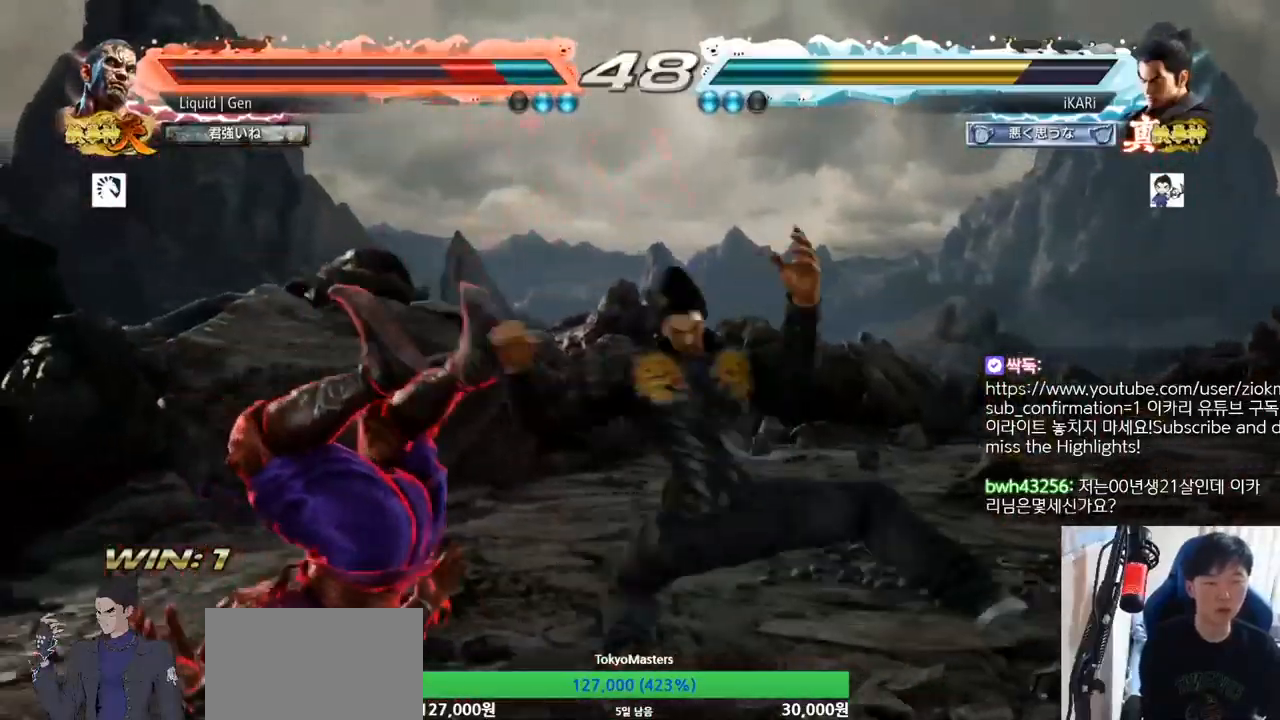
{"dt_ms": 500, "buttons": ["TRIANGLE"], "left_stick": "down-left", "button_events": [[33, "SQUARE", "up"], [300, "TRIANGLE", "down"]]}
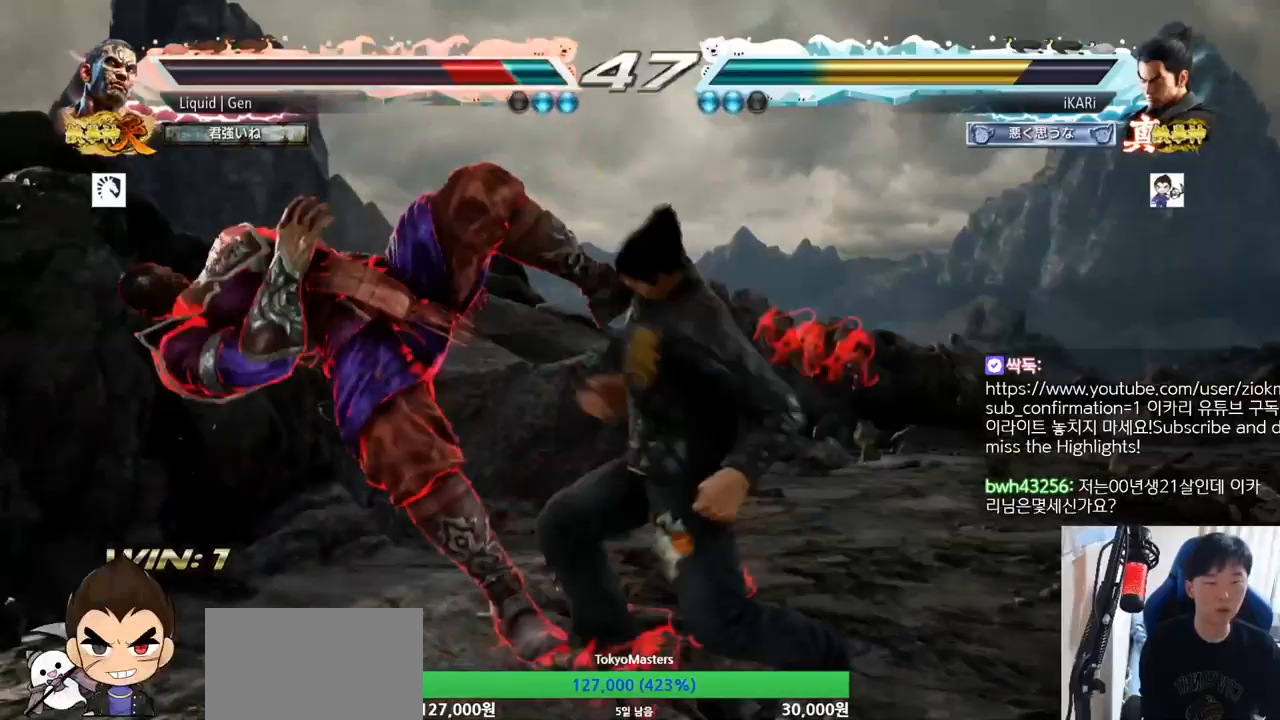
{"dt_ms": 500, "buttons": ["CIRCLE"], "left_stick": "up-left", "button_events": [[133, "TRIANGLE", "up"], [500, "CIRCLE", "down"]]}
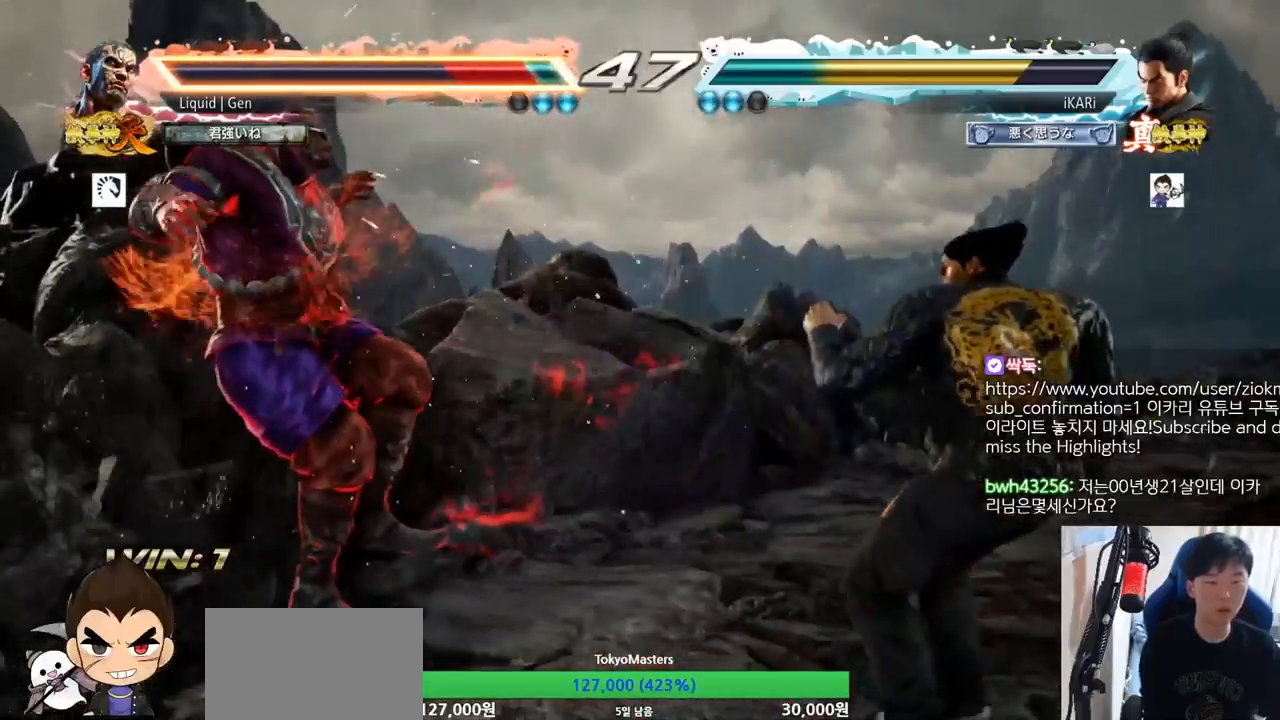
{"dt_ms": 500, "buttons": ["CIRCLE"], "left_stick": "center", "button_events": [[67, "CIRCLE", "up"], [100, "CIRCLE", "down"], [167, "CIRCLE", "up"], [200, "CIRCLE", "down"], [267, "CIRCLE", "up"], [300, "CIRCLE", "down"], [367, "CIRCLE", "up"], [400, "CIRCLE", "down"], [433, "CIRCLE", "up"], [500, "CIRCLE", "down"]]}
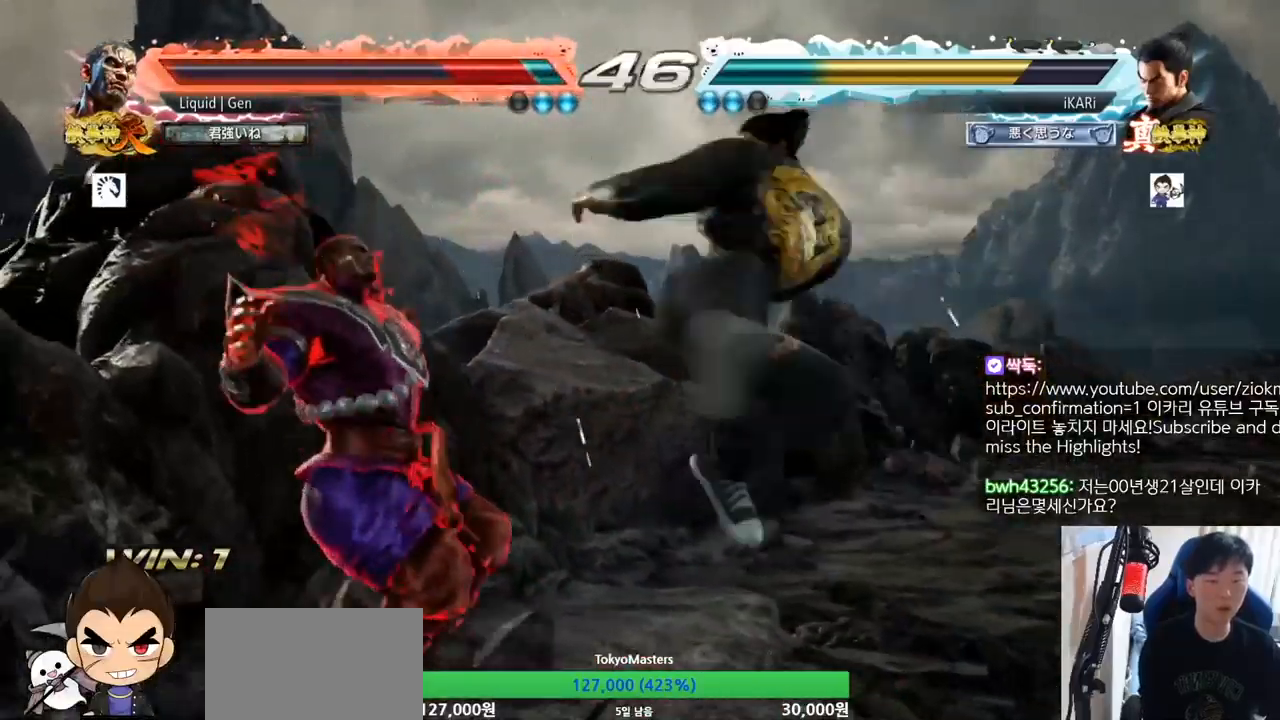
{"dt_ms": 500, "buttons": [], "left_stick": "center", "button_events": [[33, "CIRCLE", "up"], [100, "CIRCLE", "down"], [133, "CIRCLE", "up"], [167, "CIRCLE", "down"], [233, "CIRCLE", "up"], [300, "CIRCLE", "down"], [367, "CIRCLE", "up"], [400, "CIRCLE", "down"], [467, "CIRCLE", "up"]]}
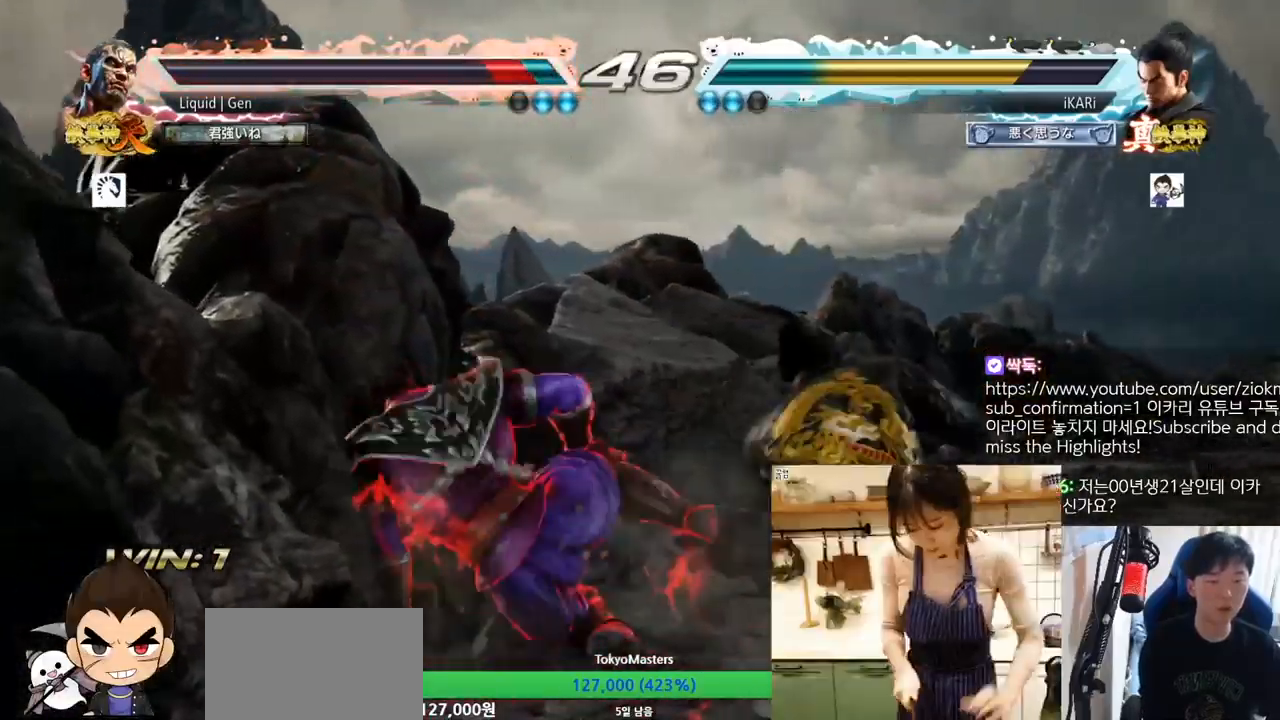
{"dt_ms": 500, "buttons": [], "left_stick": "right", "button_events": []}
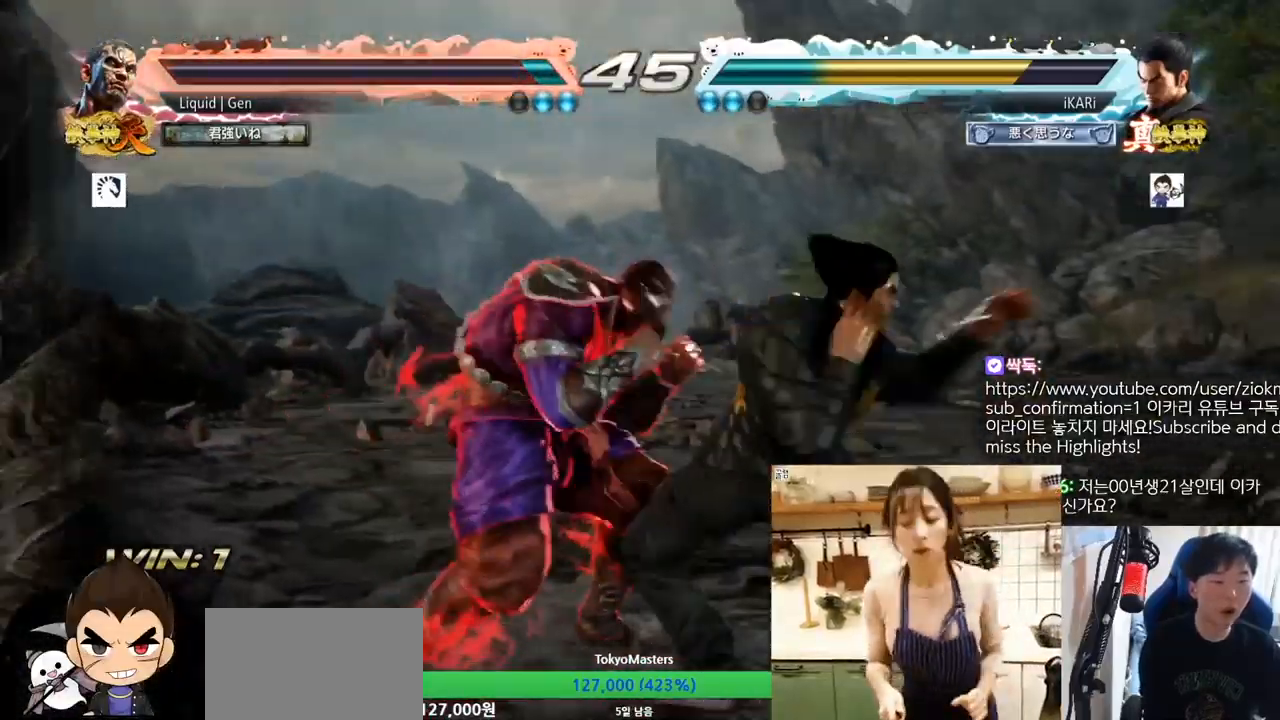
{"dt_ms": 500, "buttons": [], "left_stick": "center", "button_events": []}
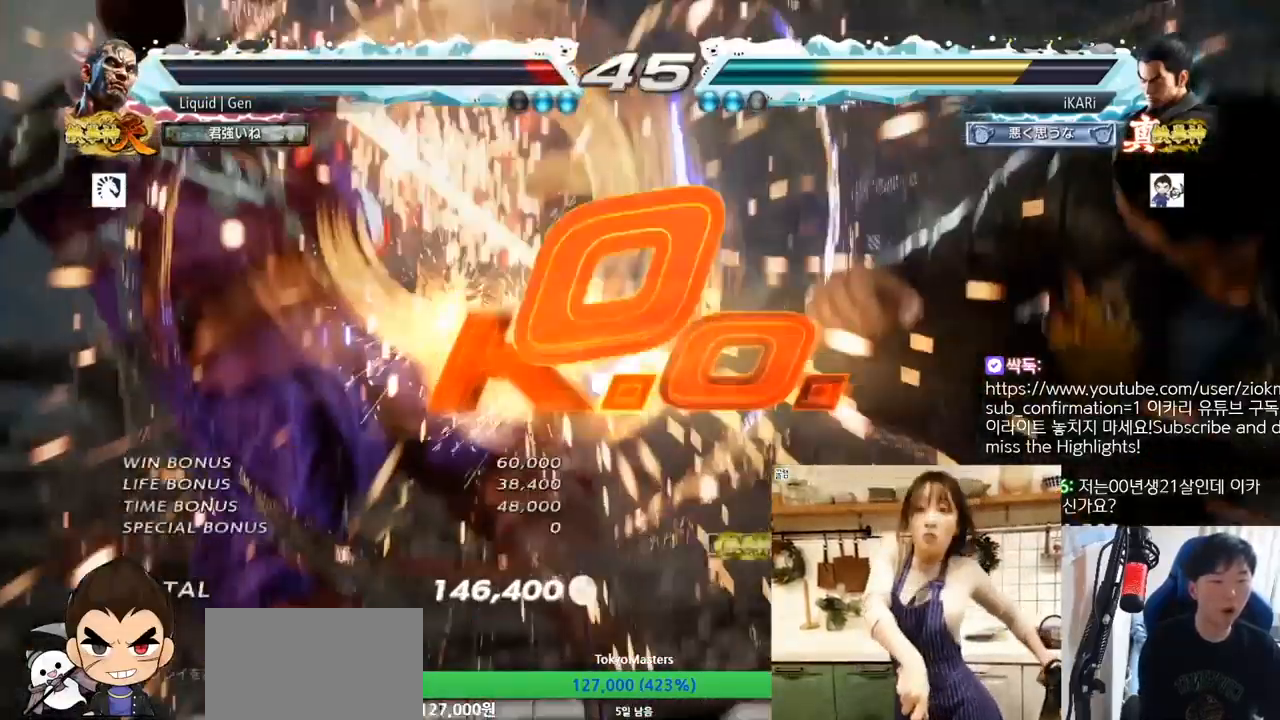
{"dt_ms": 500, "buttons": [], "left_stick": "center", "button_events": []}
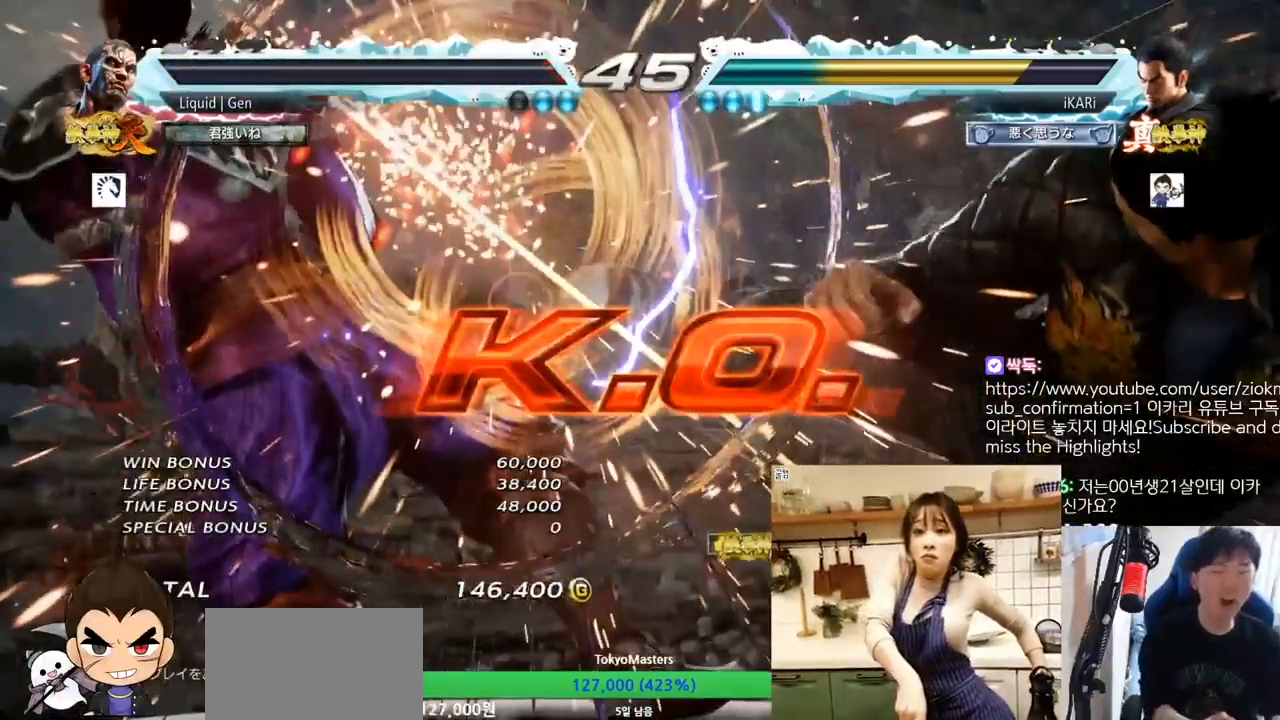
{"dt_ms": 500, "buttons": [], "left_stick": "center", "button_events": []}
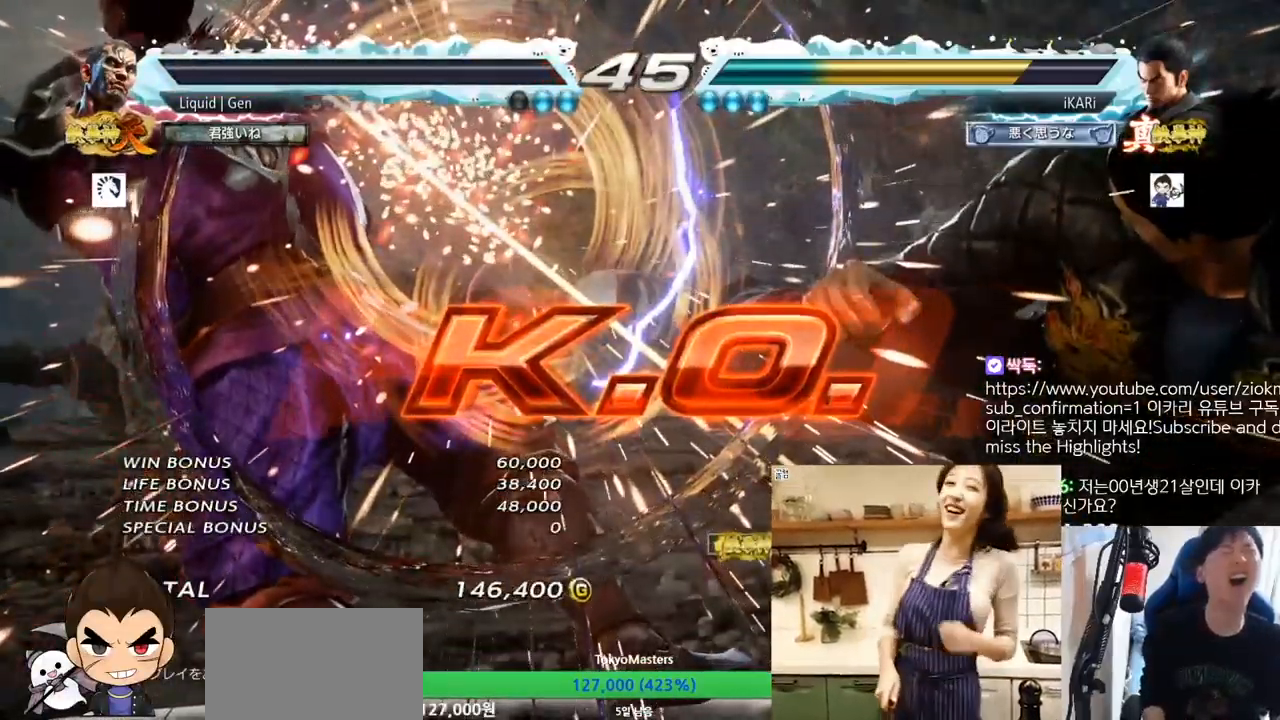
{"dt_ms": 500, "buttons": [], "left_stick": "center", "button_events": []}
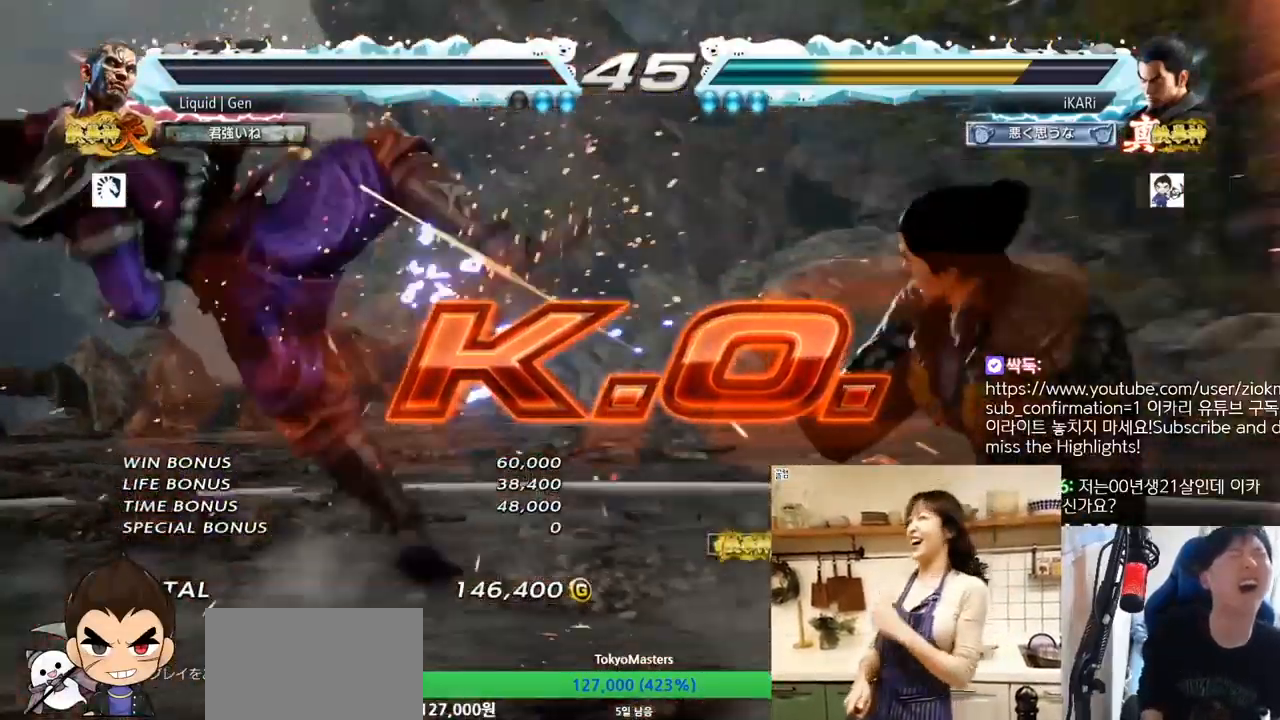
{"dt_ms": 500, "buttons": [], "left_stick": "center", "button_events": []}